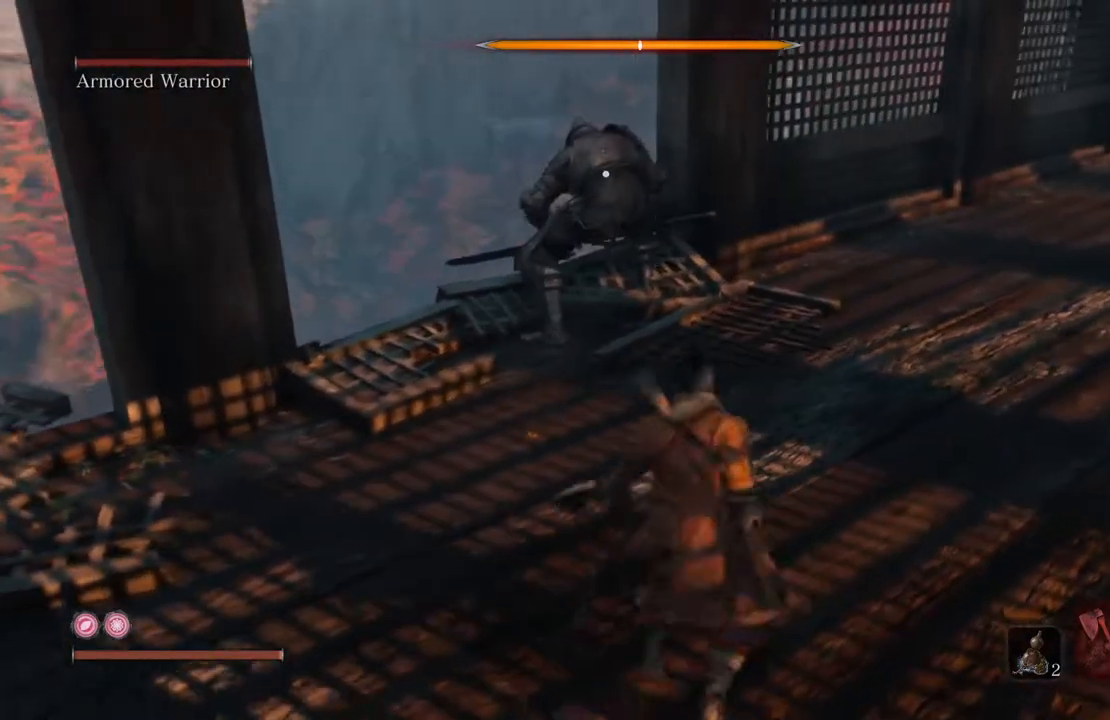
Gameplay with a controller (Xbox layout); each line is a JSON object with the inputs held at the frame after it (dt_ms = milliseconds from this image to that frame). "events" lists button and stick changes between this image and that frame as [ms after this image, input, new state], when the widget could be followed in between.
{"dt_ms": 503, "buttons": ["R2"], "left_stick": "up", "right_stick": "center", "events": [[167, "left_stick", "up-right"], [285, "left_stick", "up"], [470, "R2", "down"]]}
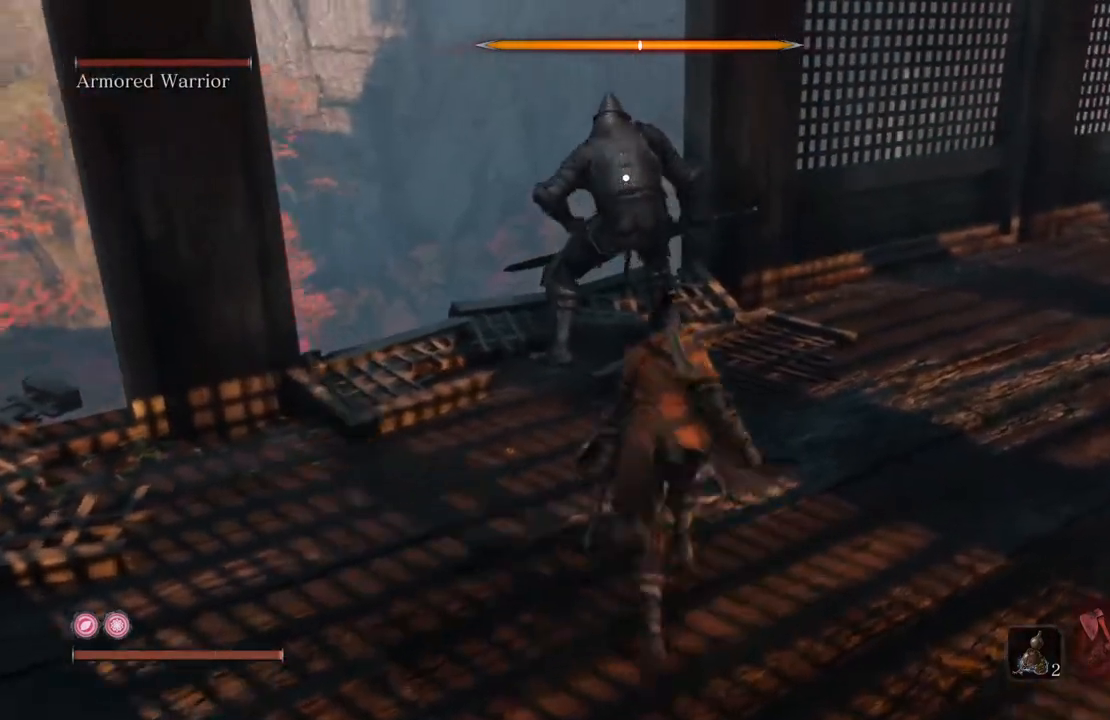
{"dt_ms": 504, "buttons": [], "left_stick": "up", "right_stick": "center", "events": [[101, "R2", "up"], [134, "R2", "down"], [252, "R2", "up"]]}
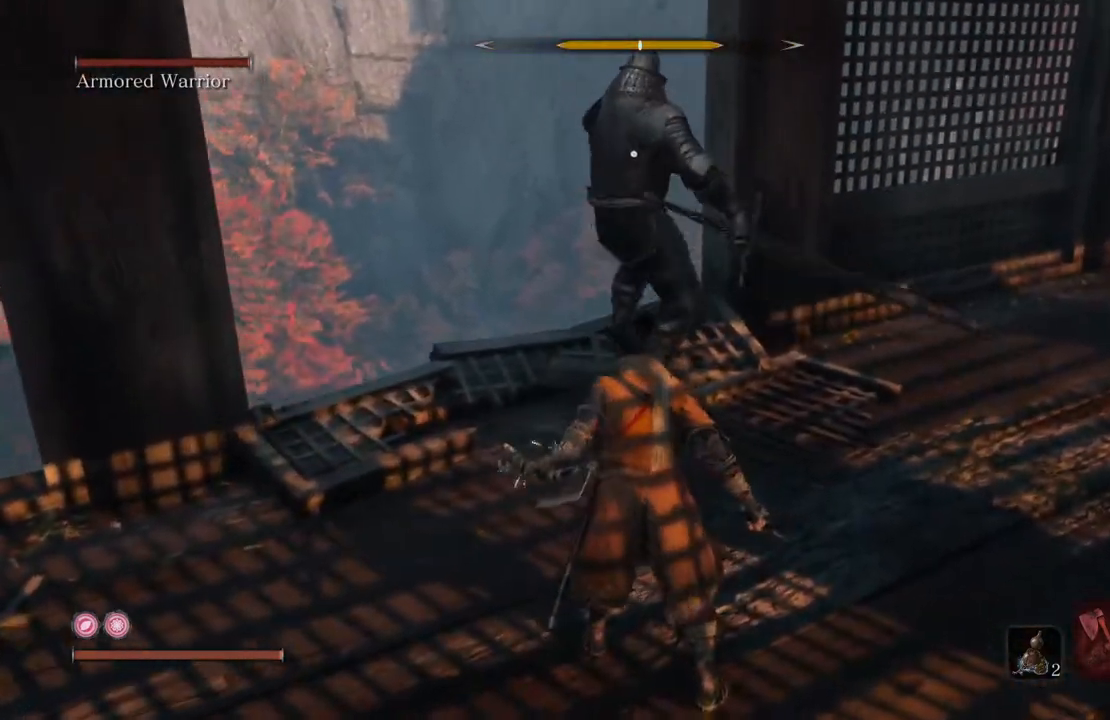
{"dt_ms": 503, "buttons": [], "left_stick": "down", "right_stick": "center", "events": [[168, "left_stick", "down"], [235, "left_stick", "center"], [369, "left_stick", "down"]]}
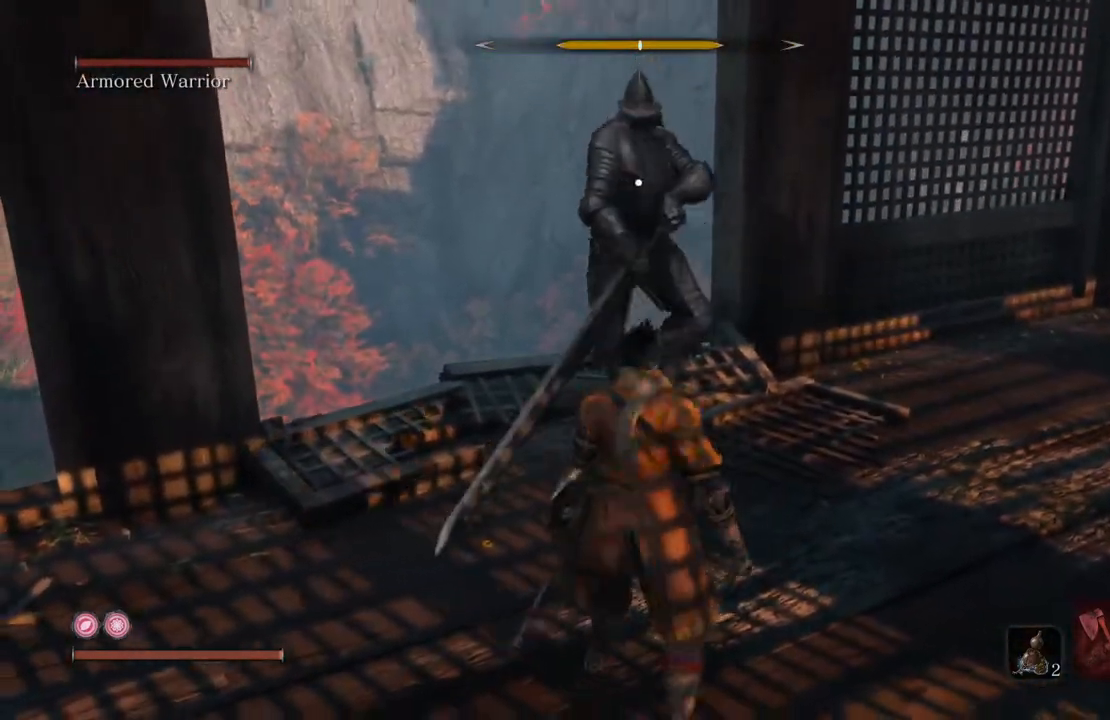
{"dt_ms": 504, "buttons": ["B"], "left_stick": "down", "right_stick": "center", "events": [[420, "B", "down"]]}
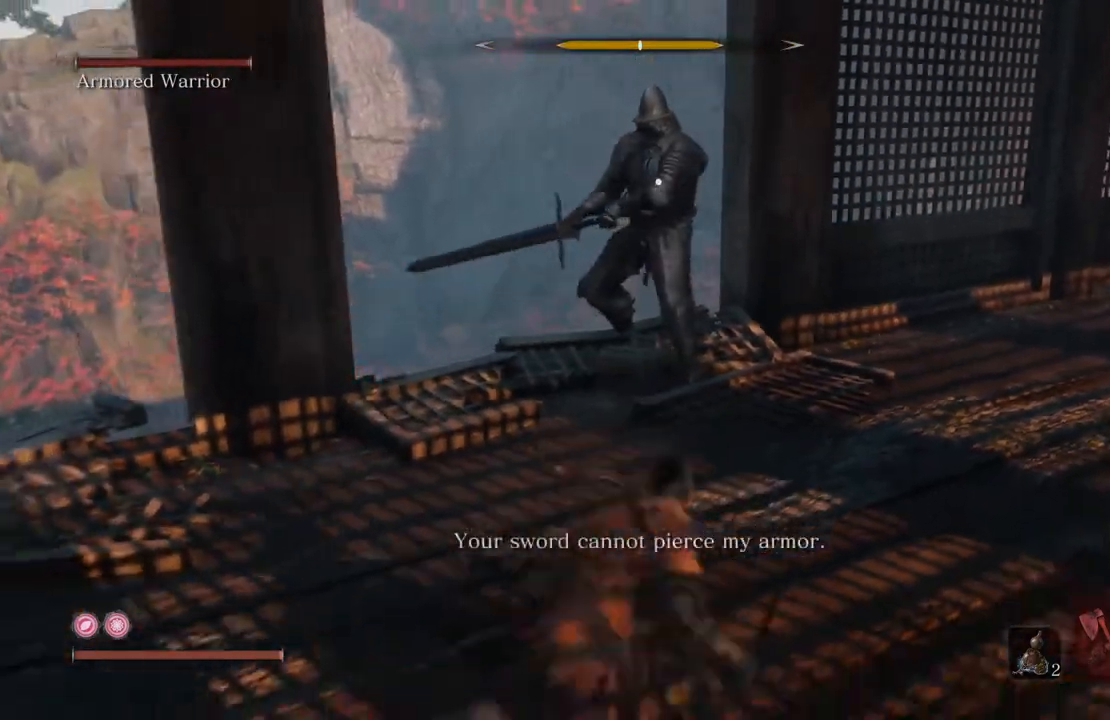
{"dt_ms": 487, "buttons": [], "left_stick": "down", "right_stick": "center", "events": [[101, "B", "up"]]}
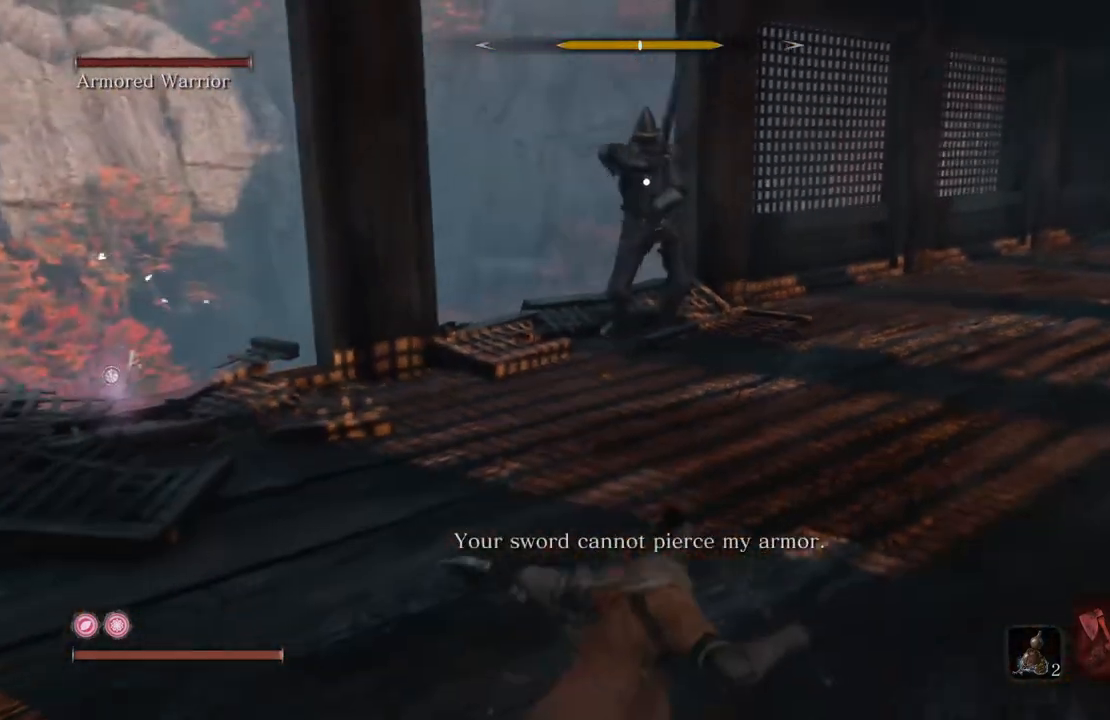
{"dt_ms": 503, "buttons": [], "left_stick": "down", "right_stick": "center", "events": []}
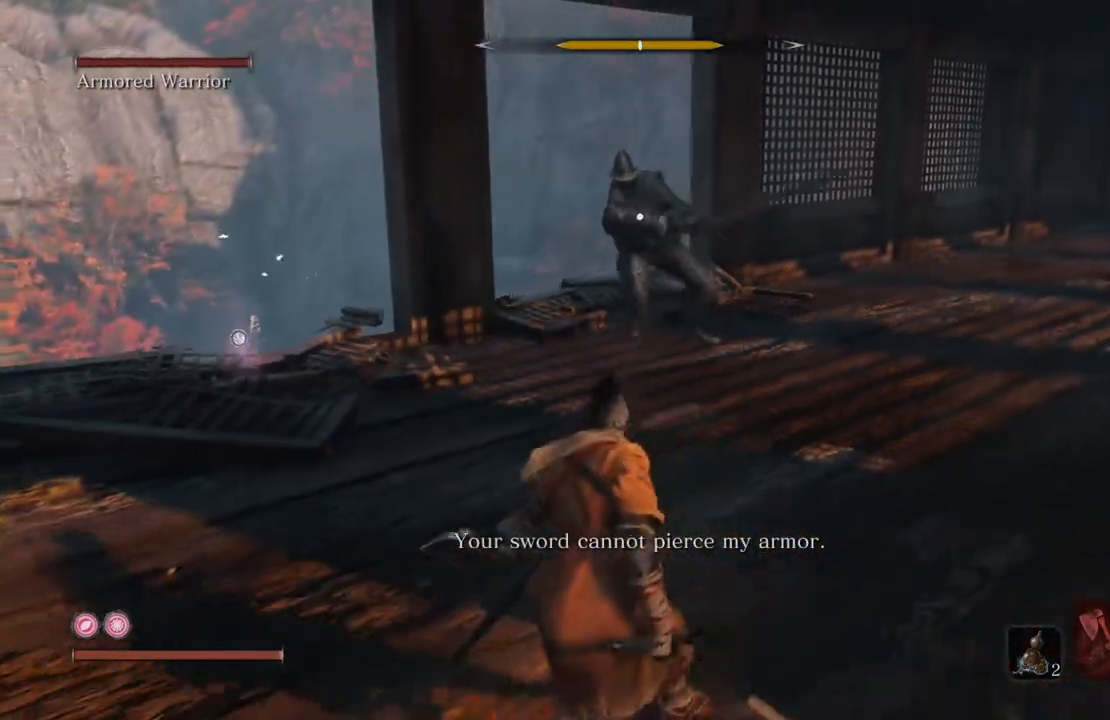
{"dt_ms": 504, "buttons": [], "left_stick": "down", "right_stick": "center", "events": []}
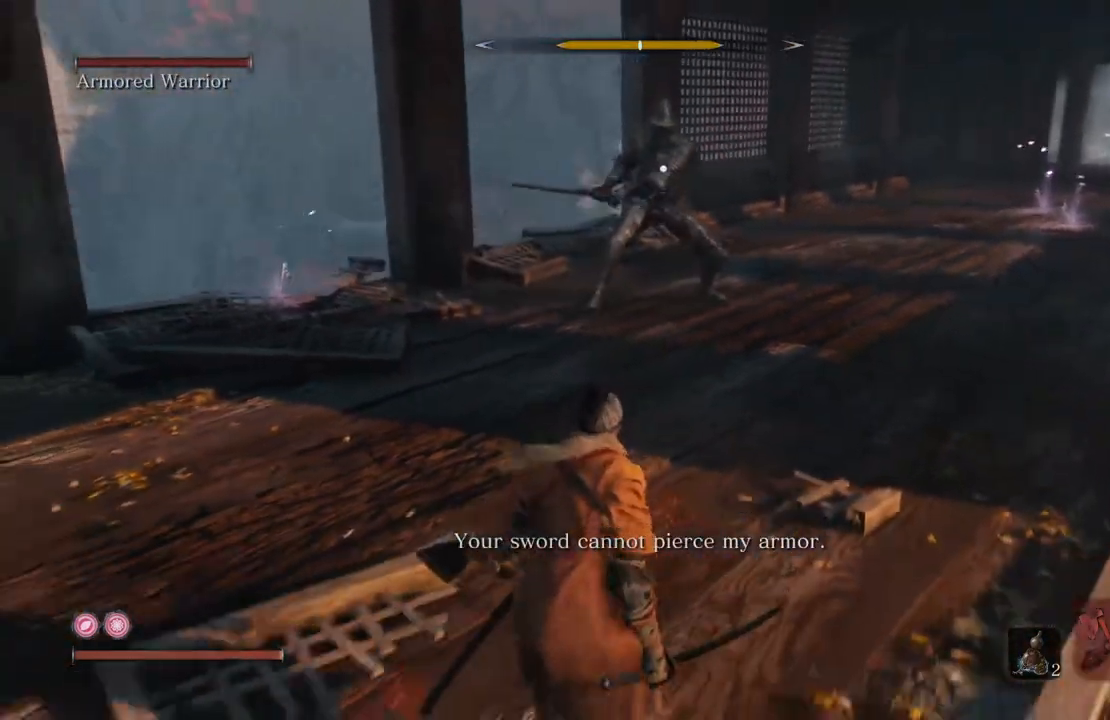
{"dt_ms": 504, "buttons": [], "left_stick": "center", "right_stick": "center", "events": [[101, "left_stick", "center"]]}
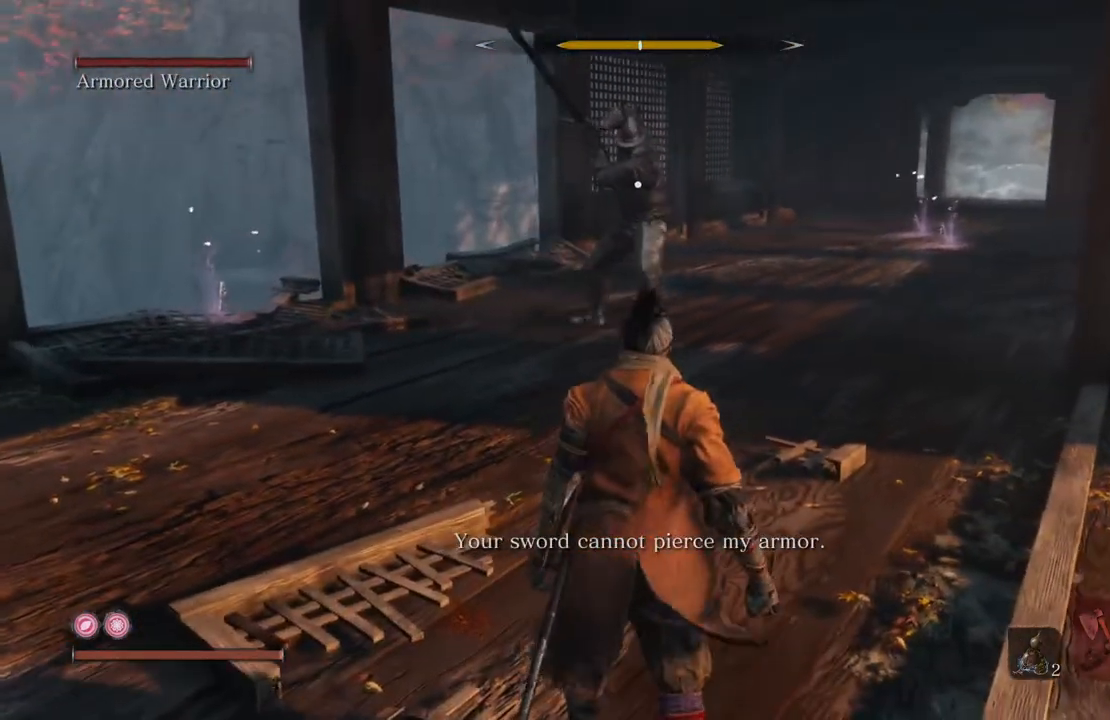
{"dt_ms": 503, "buttons": [], "left_stick": "down-left", "right_stick": "center", "events": [[487, "left_stick", "down-left"]]}
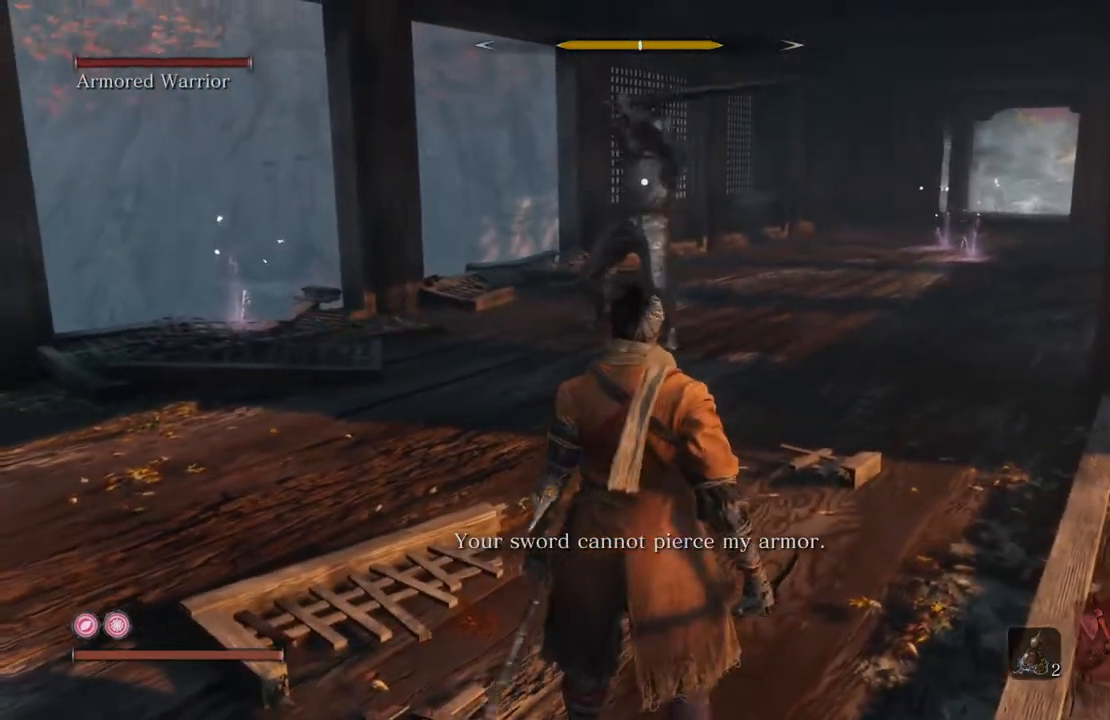
{"dt_ms": 487, "buttons": [], "left_stick": "down-left", "right_stick": "center", "events": []}
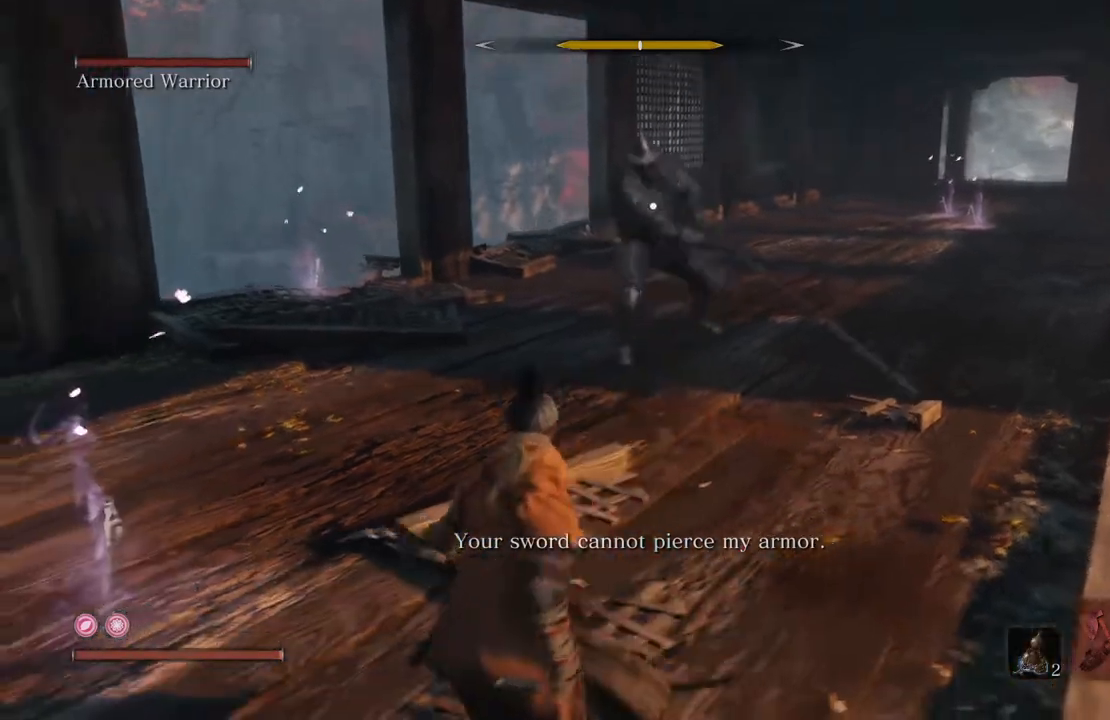
{"dt_ms": 504, "buttons": [], "left_stick": "down-left", "right_stick": "center", "events": []}
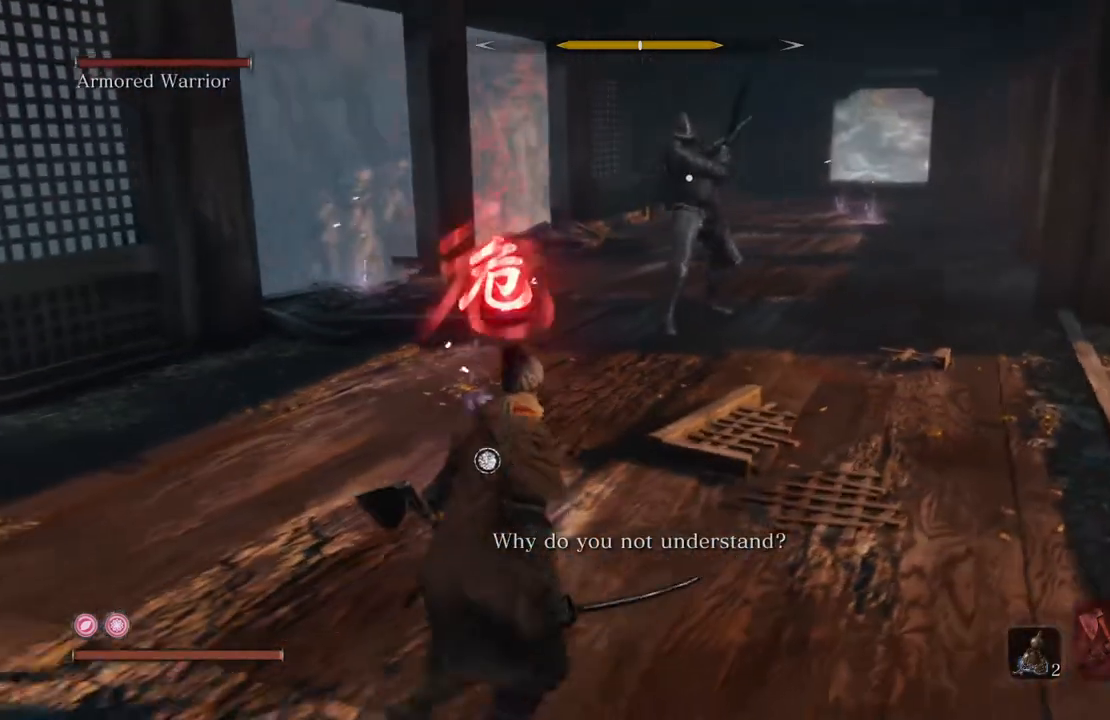
{"dt_ms": 503, "buttons": [], "left_stick": "down-left", "right_stick": "center", "events": [[100, "left_stick", "center"], [201, "left_stick", "down-left"]]}
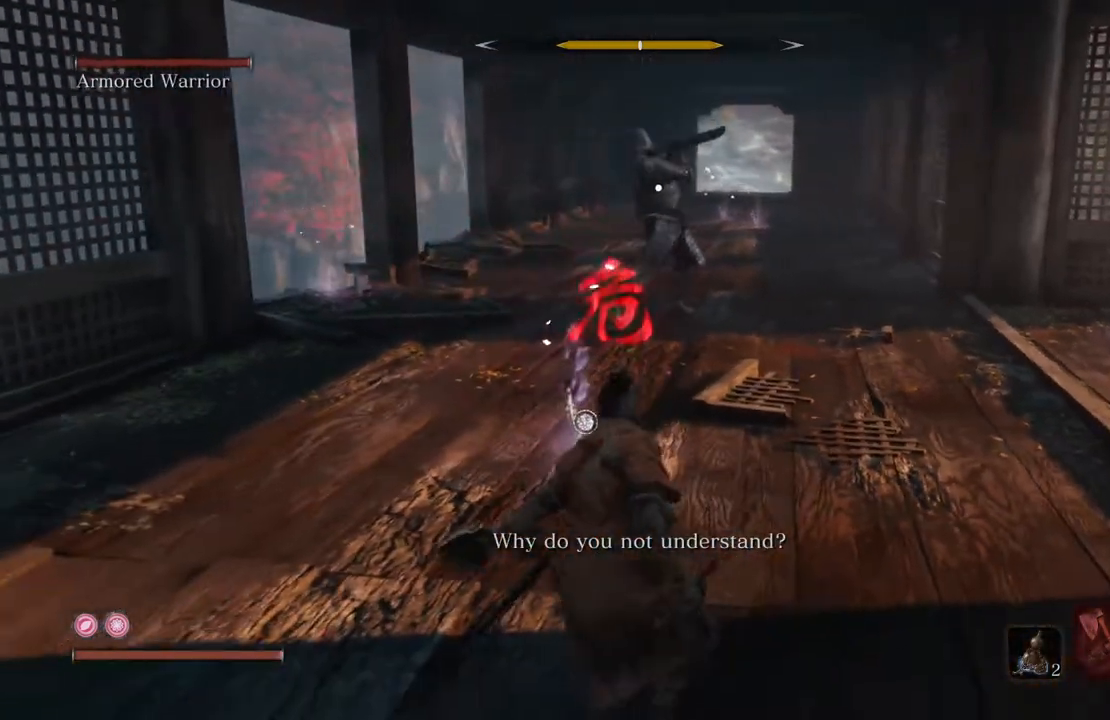
{"dt_ms": 504, "buttons": [], "left_stick": "down-left", "right_stick": "center", "events": []}
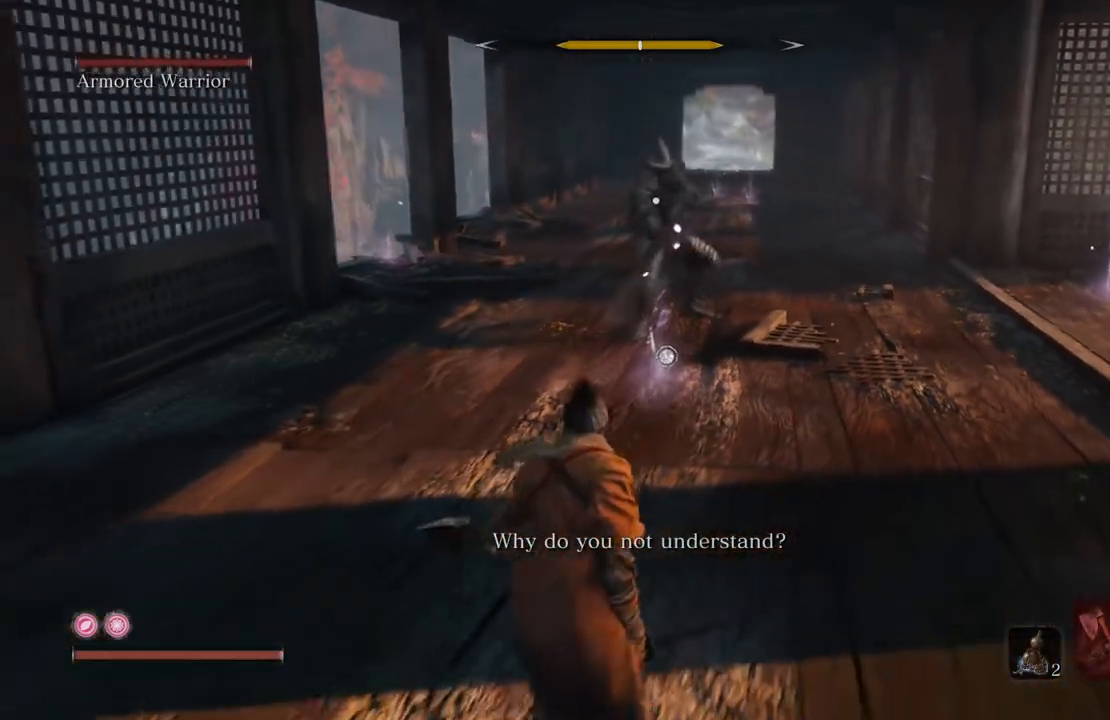
{"dt_ms": 487, "buttons": ["L1"], "left_stick": "center", "right_stick": "center", "events": [[252, "left_stick", "up"], [420, "left_stick", "center"], [436, "L1", "down"]]}
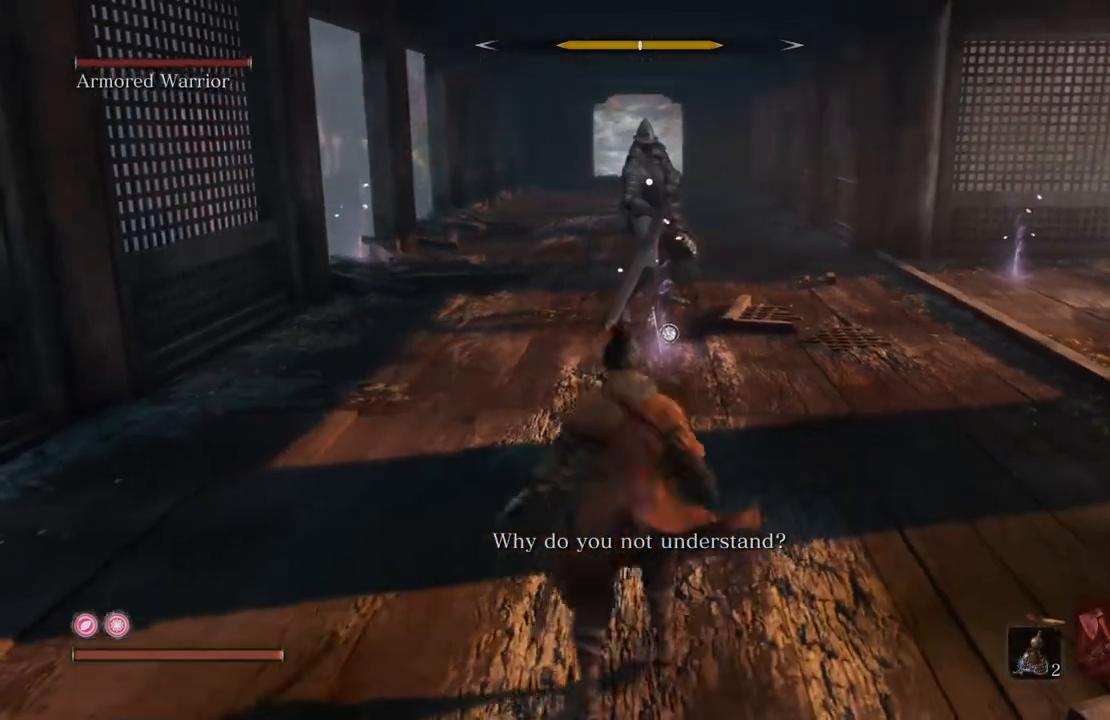
{"dt_ms": 503, "buttons": ["L1"], "left_stick": "center", "right_stick": "center", "events": []}
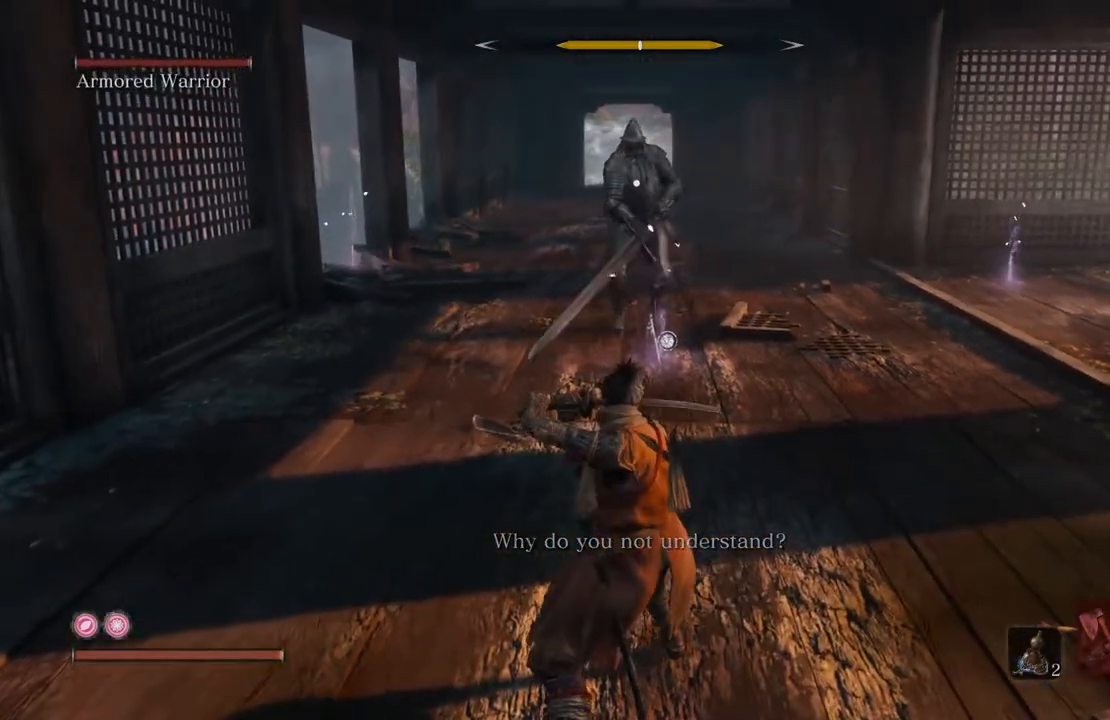
{"dt_ms": 504, "buttons": ["L1", "R1"], "left_stick": "center", "right_stick": "center", "events": [[118, "R1", "down"]]}
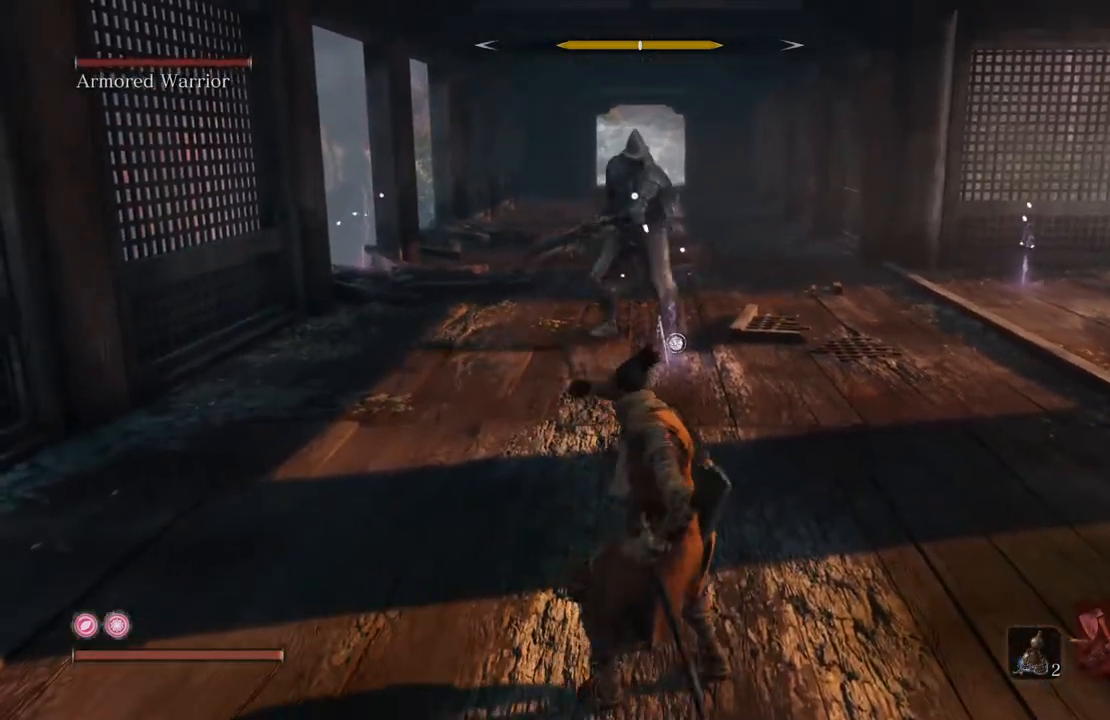
{"dt_ms": 504, "buttons": ["L1", "R1", "R2"], "left_stick": "center", "right_stick": "center", "events": [[487, "R2", "down"]]}
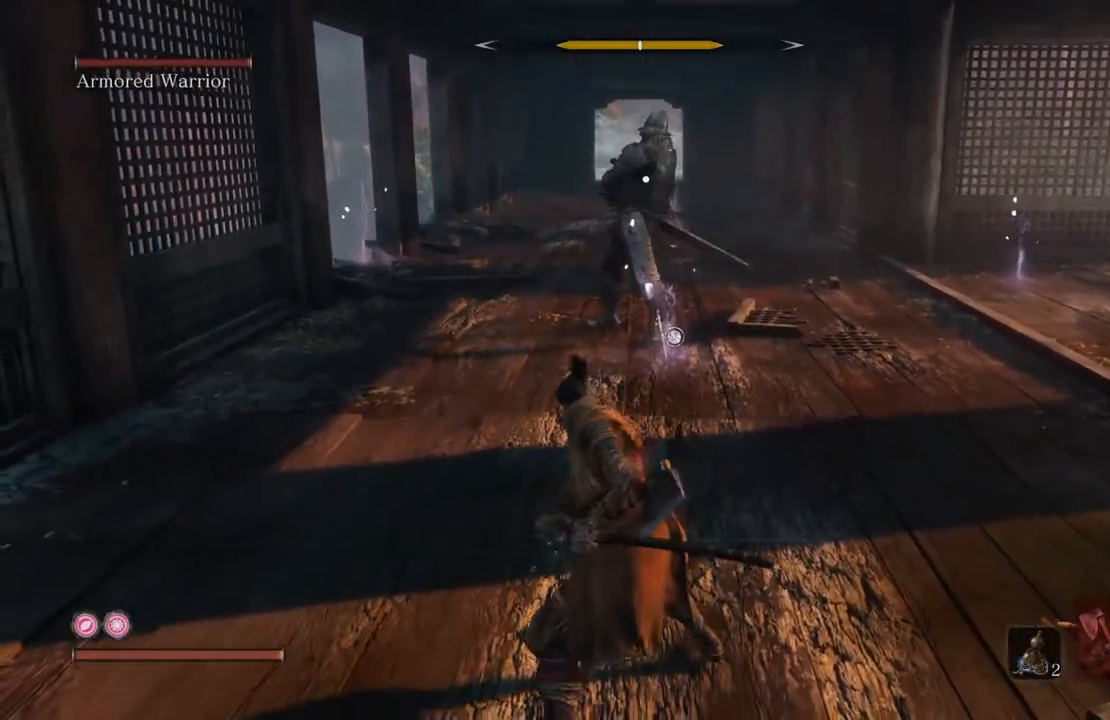
{"dt_ms": 503, "buttons": ["L1"], "left_stick": "center", "right_stick": "center", "events": [[285, "R1", "up"], [285, "R2", "up"]]}
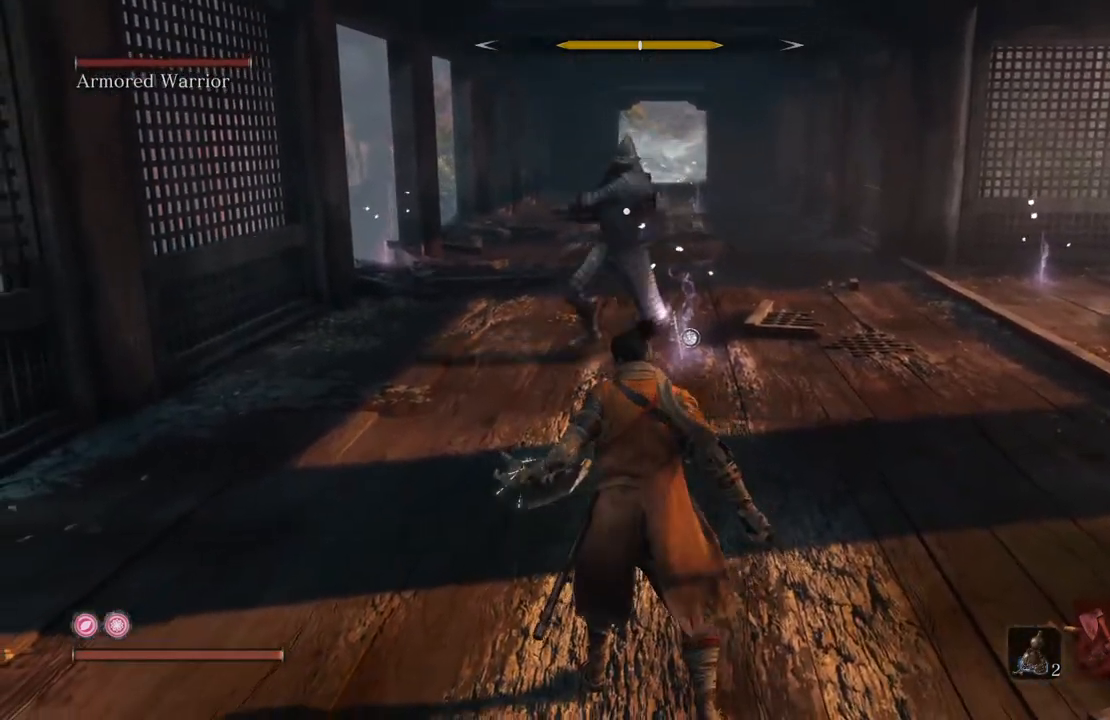
{"dt_ms": 487, "buttons": ["B", "L1"], "left_stick": "down", "right_stick": "center", "events": [[185, "left_stick", "down"], [202, "L1", "up"], [252, "B", "down"], [386, "B", "up"], [386, "L1", "down"], [437, "B", "down"]]}
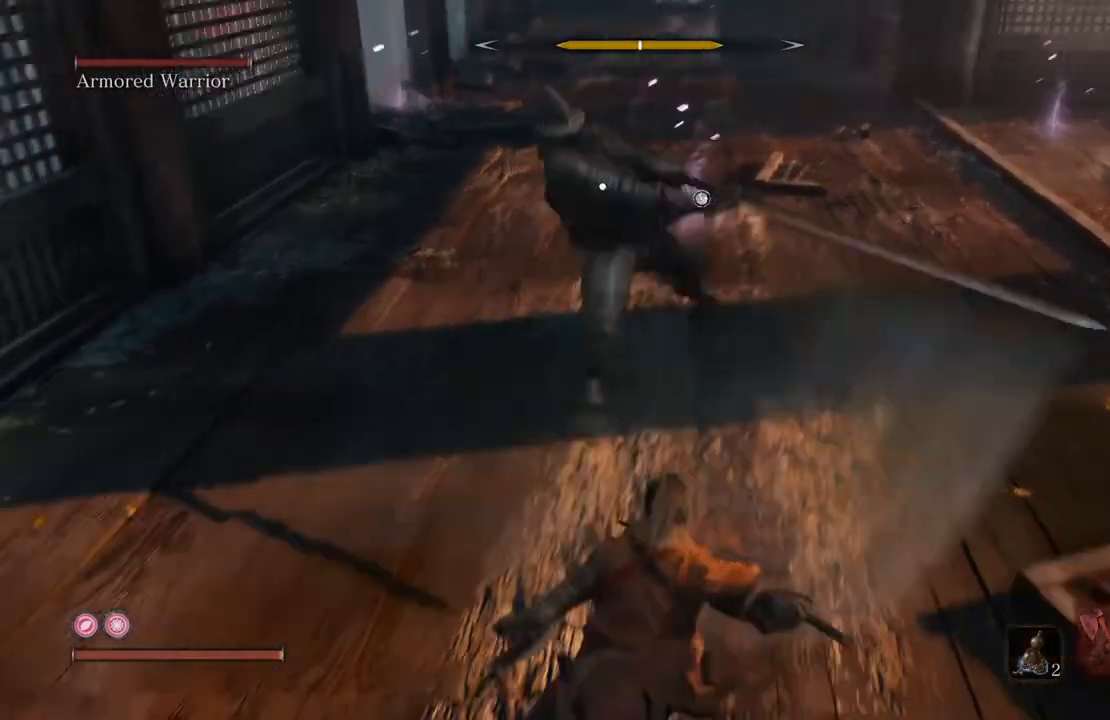
{"dt_ms": 504, "buttons": ["L1"], "left_stick": "down", "right_stick": "center", "events": [[34, "L1", "up"], [84, "B", "up"], [353, "left_stick", "down-left"], [453, "left_stick", "down"], [504, "L1", "down"]]}
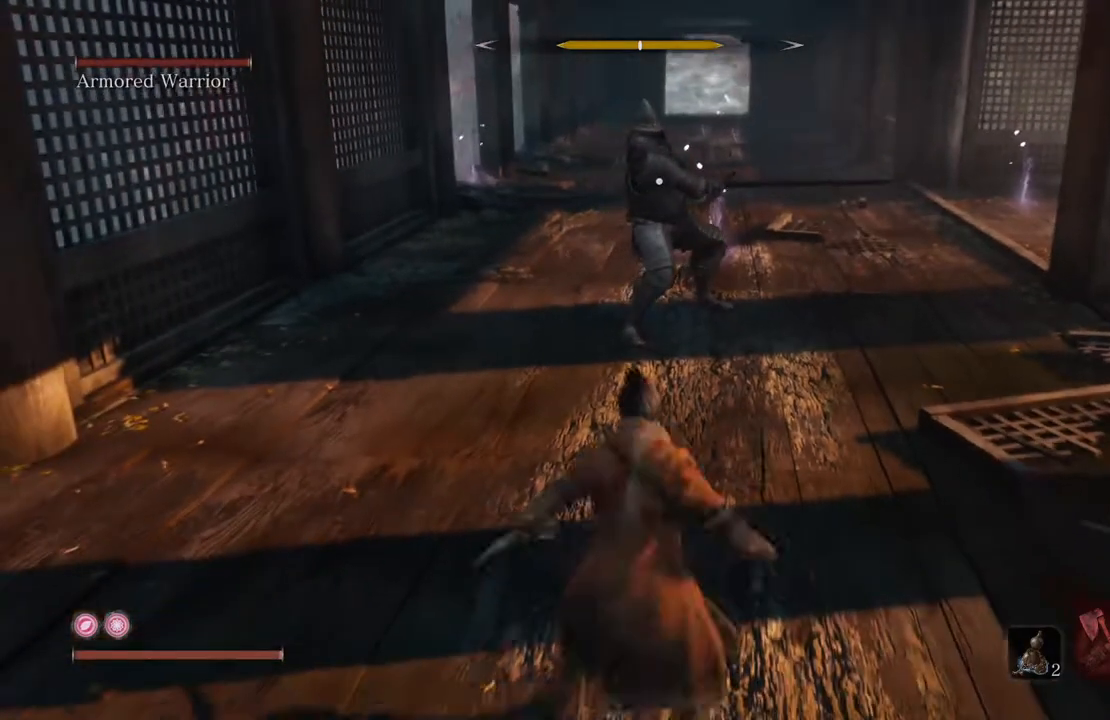
{"dt_ms": 503, "buttons": ["L1", "R1"], "left_stick": "center", "right_stick": "center", "events": [[252, "R1", "down"], [487, "left_stick", "center"]]}
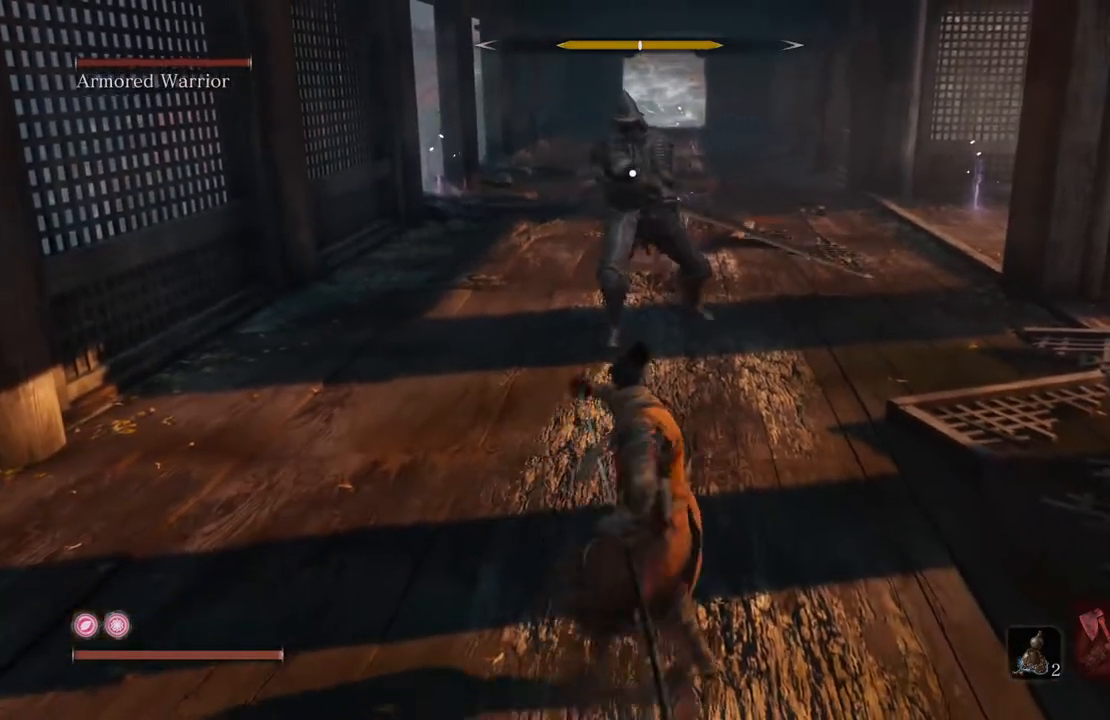
{"dt_ms": 504, "buttons": ["L1", "R1"], "left_stick": "center", "right_stick": "center", "events": []}
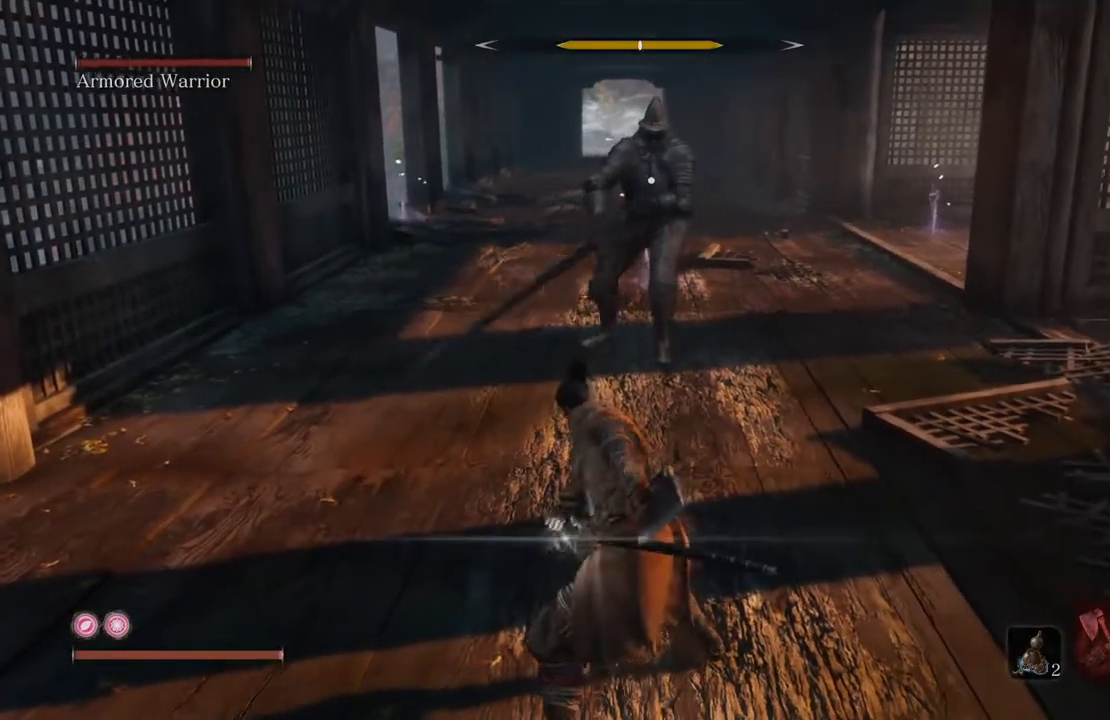
{"dt_ms": 504, "buttons": ["L1"], "left_stick": "center", "right_stick": "center", "events": [[269, "R1", "up"]]}
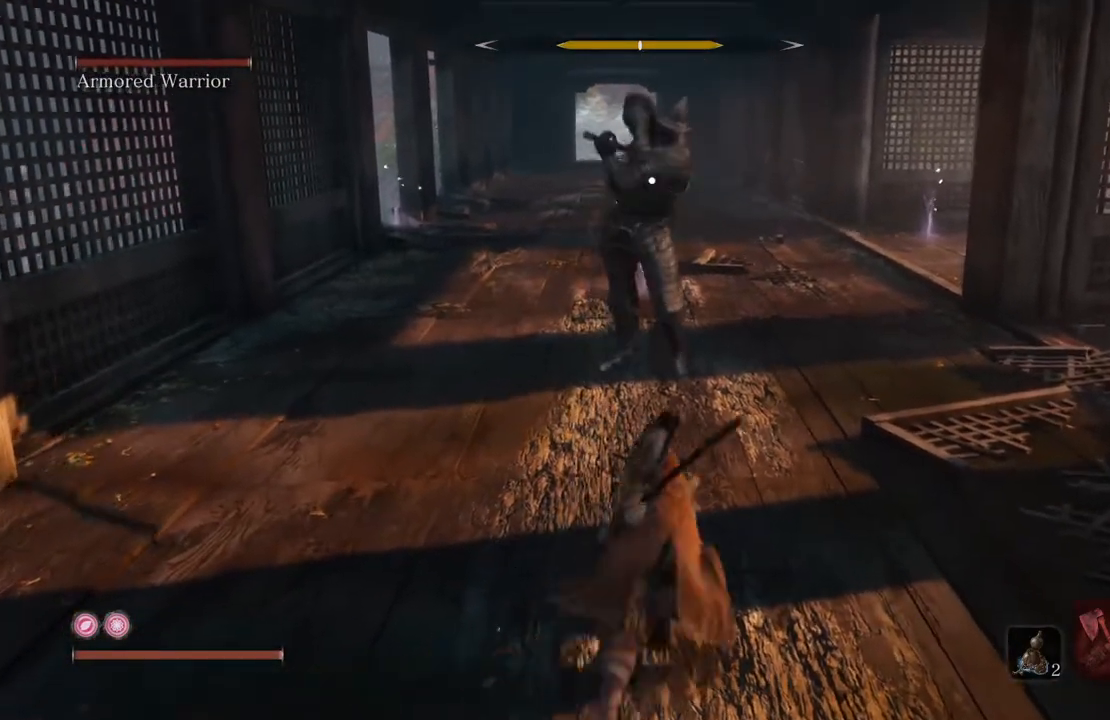
{"dt_ms": 990, "buttons": [], "left_stick": "down-left", "right_stick": "center"}
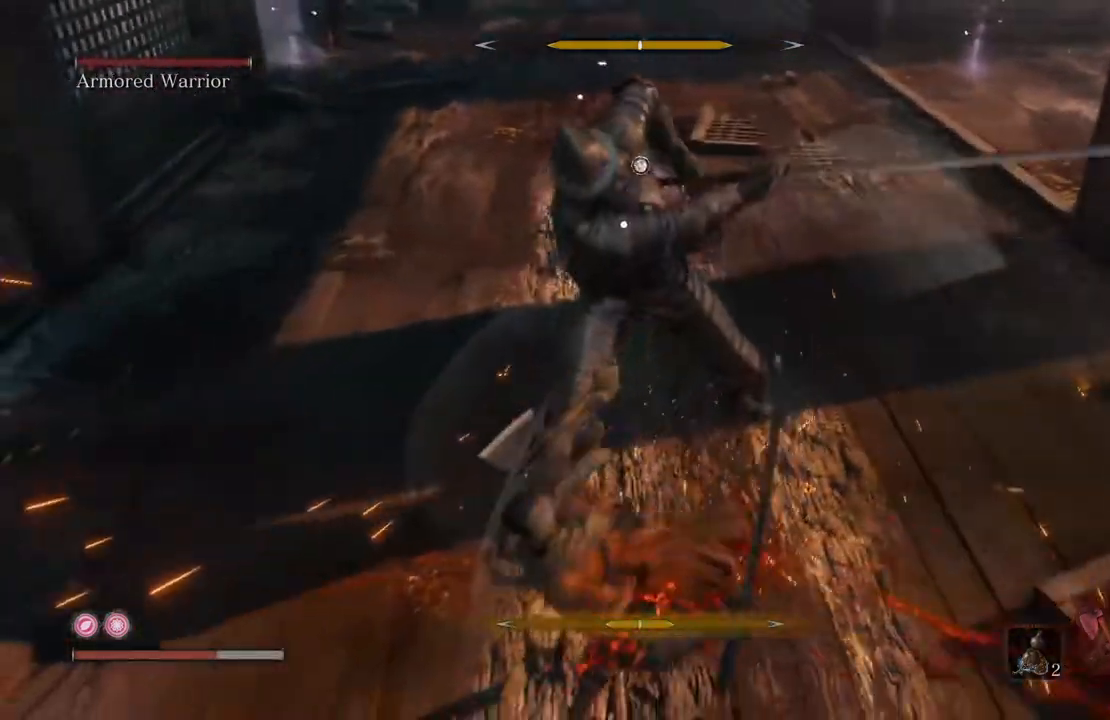
{"dt_ms": 504, "buttons": [], "left_stick": "center", "right_stick": "center", "events": [[118, "B", "down"], [201, "B", "up"], [201, "left_stick", "down-right"], [403, "B", "down"], [504, "B", "up"], [504, "left_stick", "center"]]}
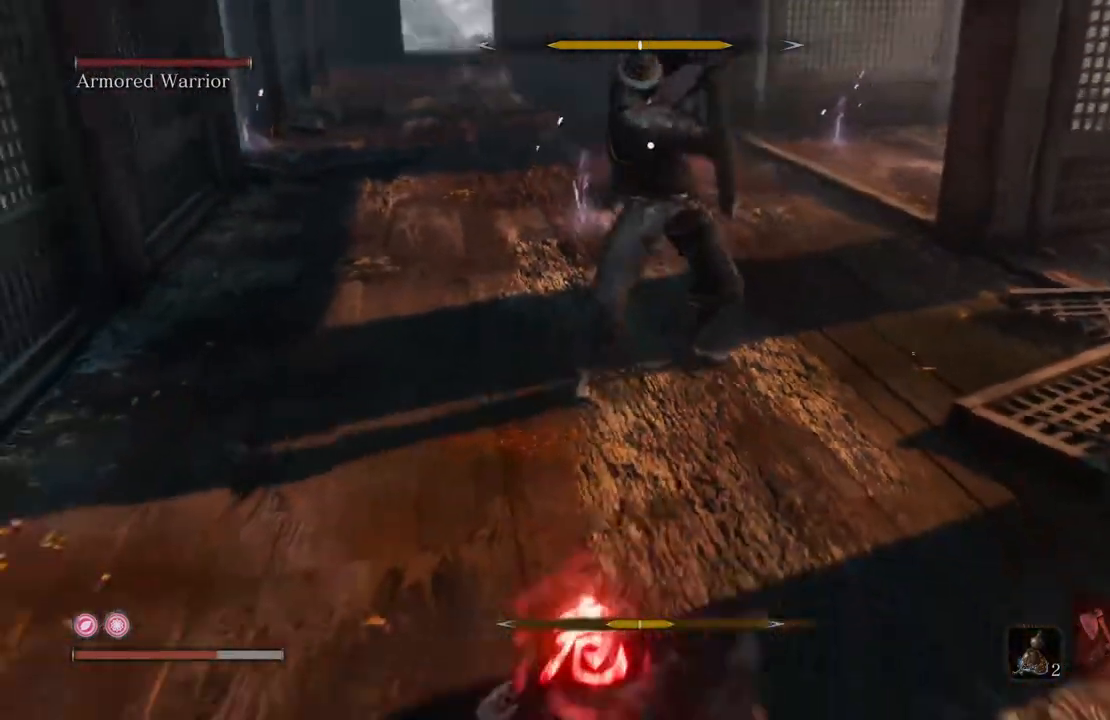
{"dt_ms": 503, "buttons": [], "left_stick": "center", "right_stick": "center", "events": [[100, "left_stick", "down-right"], [403, "left_stick", "center"]]}
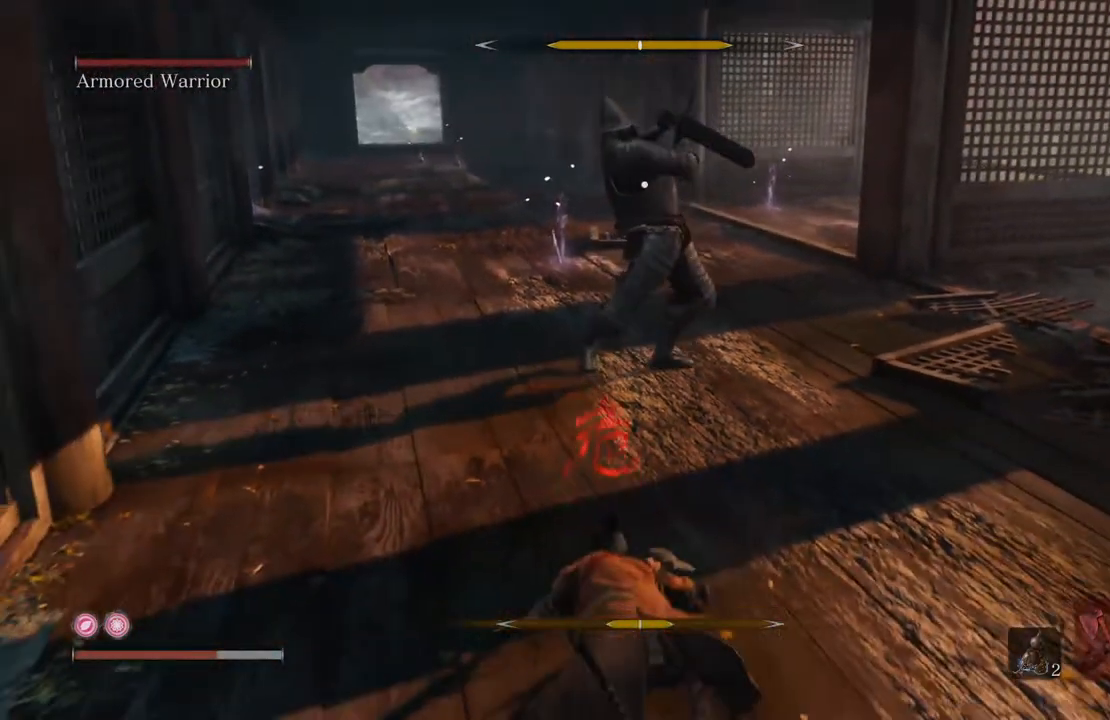
{"dt_ms": 487, "buttons": [], "left_stick": "center", "right_stick": "center", "events": [[168, "B", "down"], [319, "B", "up"], [386, "B", "down"], [487, "B", "up"]]}
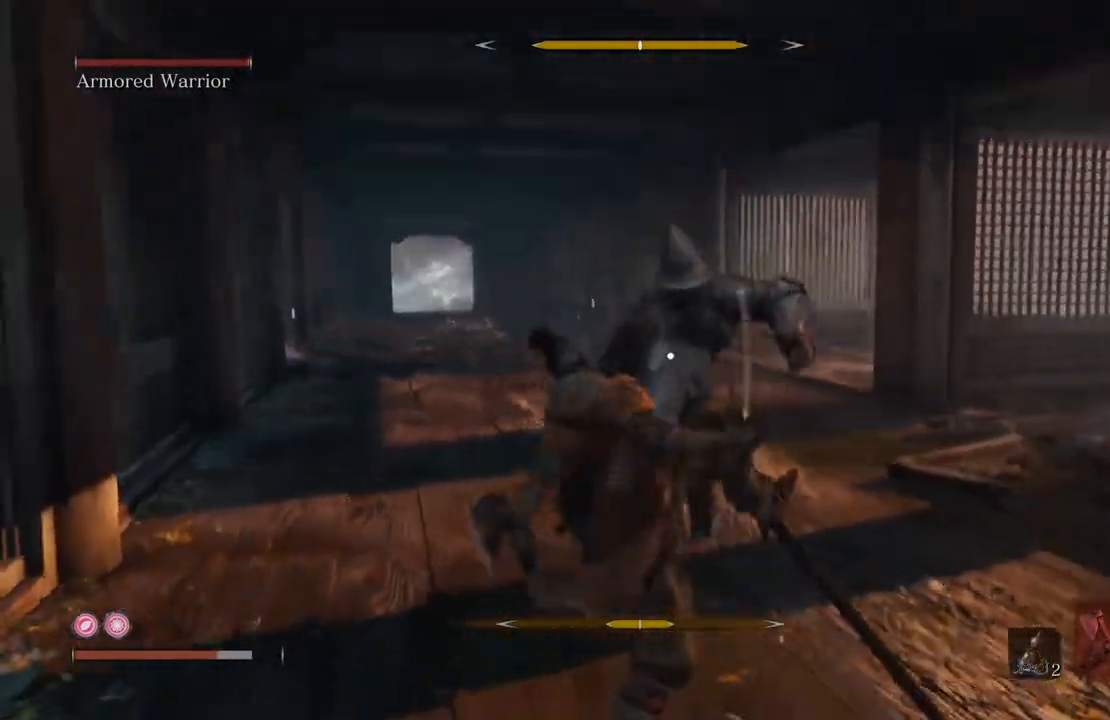
{"dt_ms": 504, "buttons": [], "left_stick": "up", "right_stick": "center", "events": [[420, "left_stick", "up"]]}